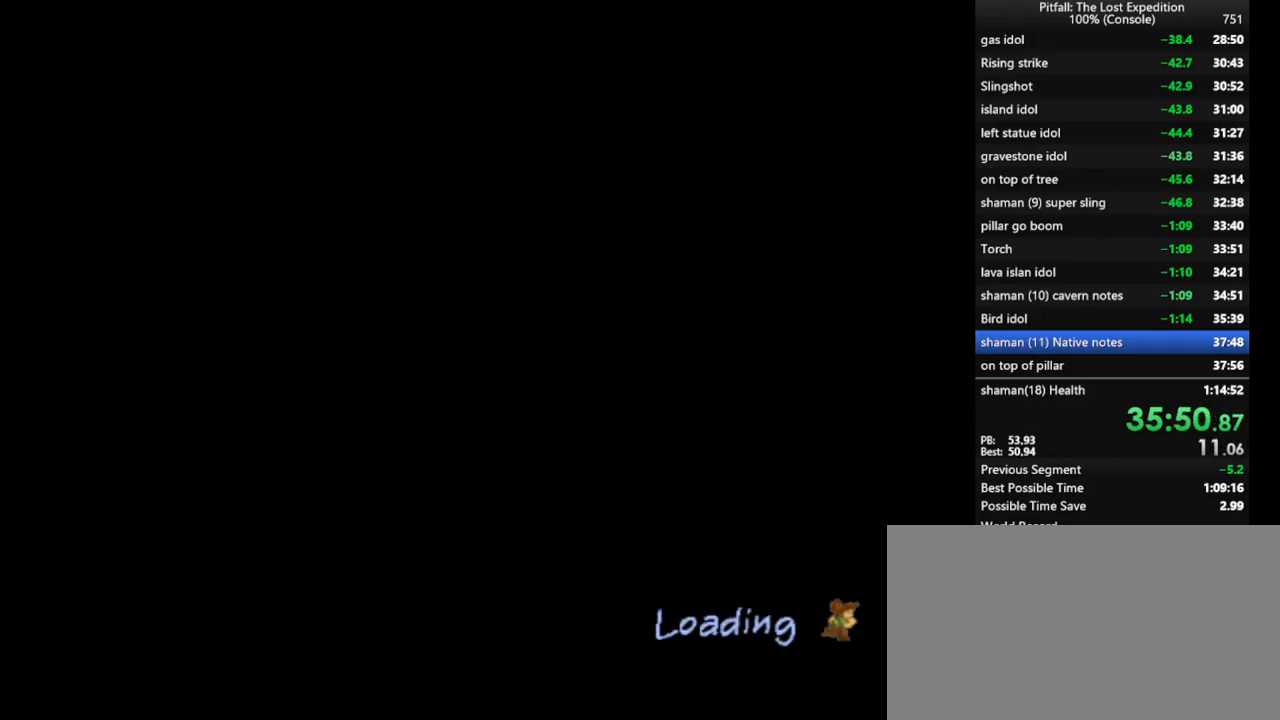
Gameplay with a controller (Nintendo layout); each line is a JSON object with the inputs held at the frame after it. "events" lists button and stick changes between this image and that frame as [ms after this image, input, new state], when the widget could be followed in between. Not read: L3 R3 START.
{"buttons": [], "left_stick": "center", "right_stick": "center", "events": [[67, "A", "up"], [217, "A", "down"], [267, "A", "up"], [350, "A", "down"], [467, "A", "up"]]}
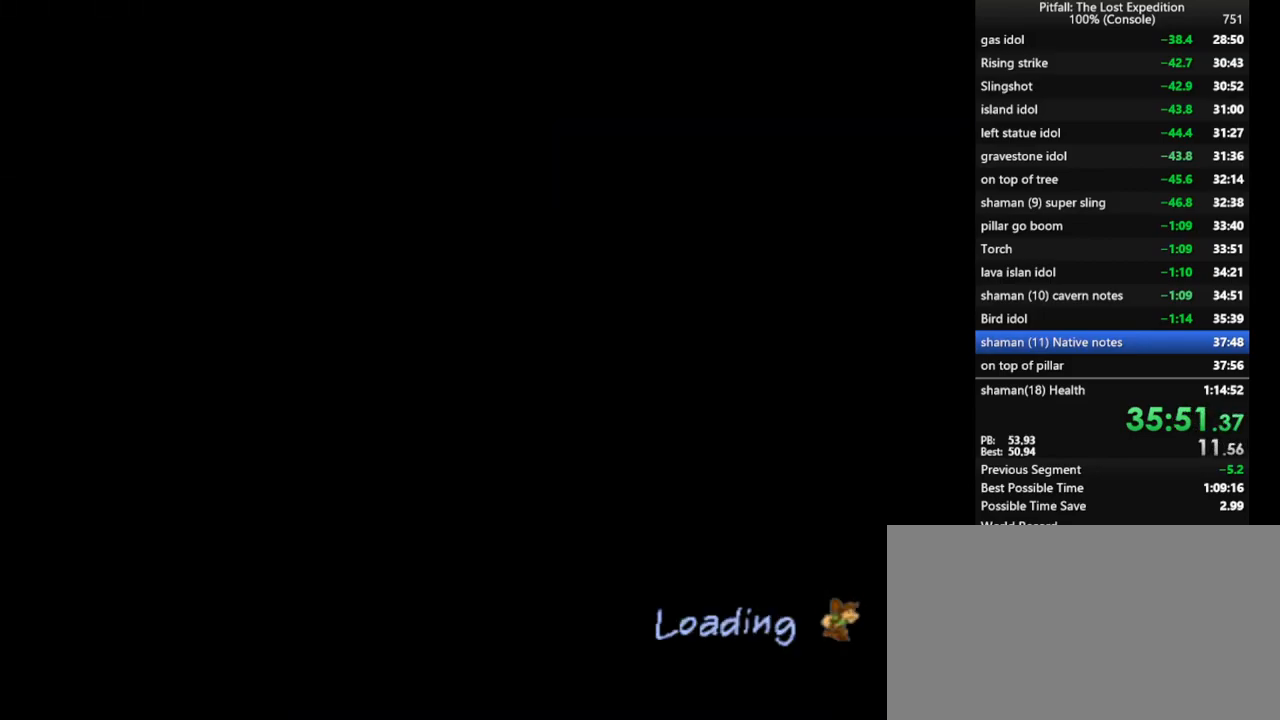
{"buttons": ["A"], "left_stick": "center", "right_stick": "center", "events": [[67, "A", "down"], [183, "A", "up"], [283, "A", "down"], [367, "A", "up"], [467, "A", "down"]]}
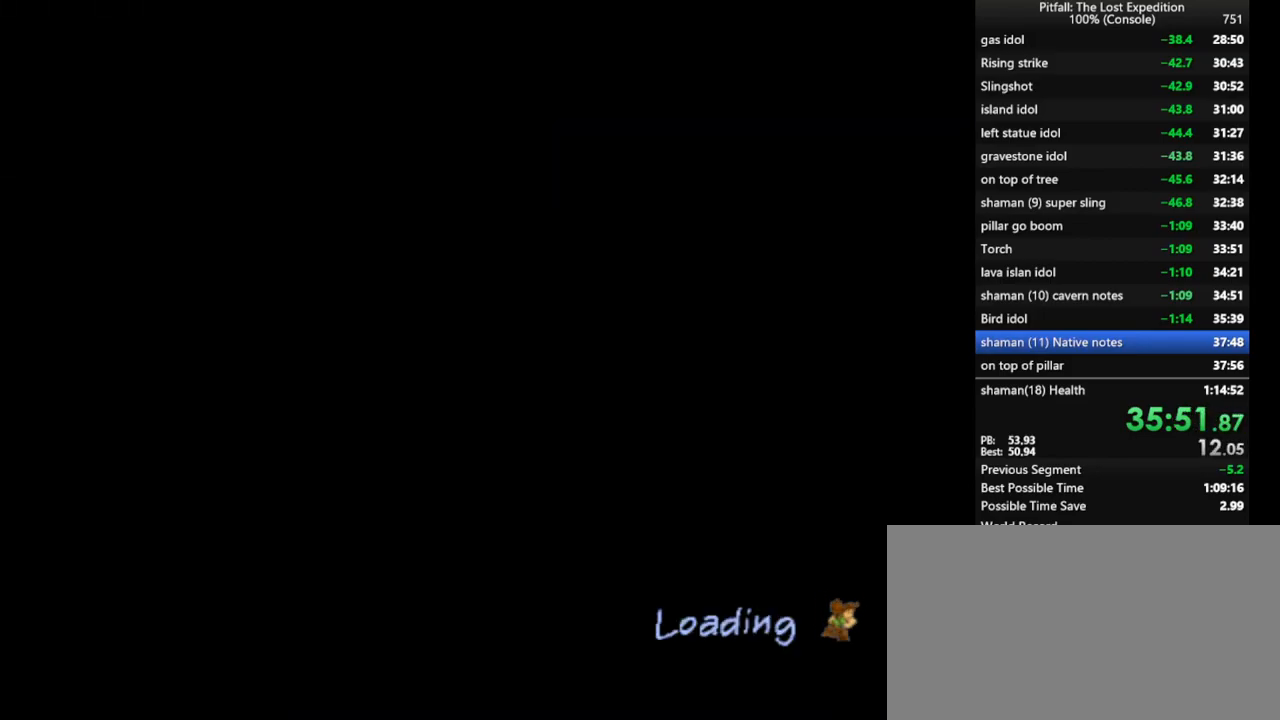
{"buttons": ["A"], "left_stick": "center", "right_stick": "center", "events": [[33, "A", "up"], [217, "A", "down"]]}
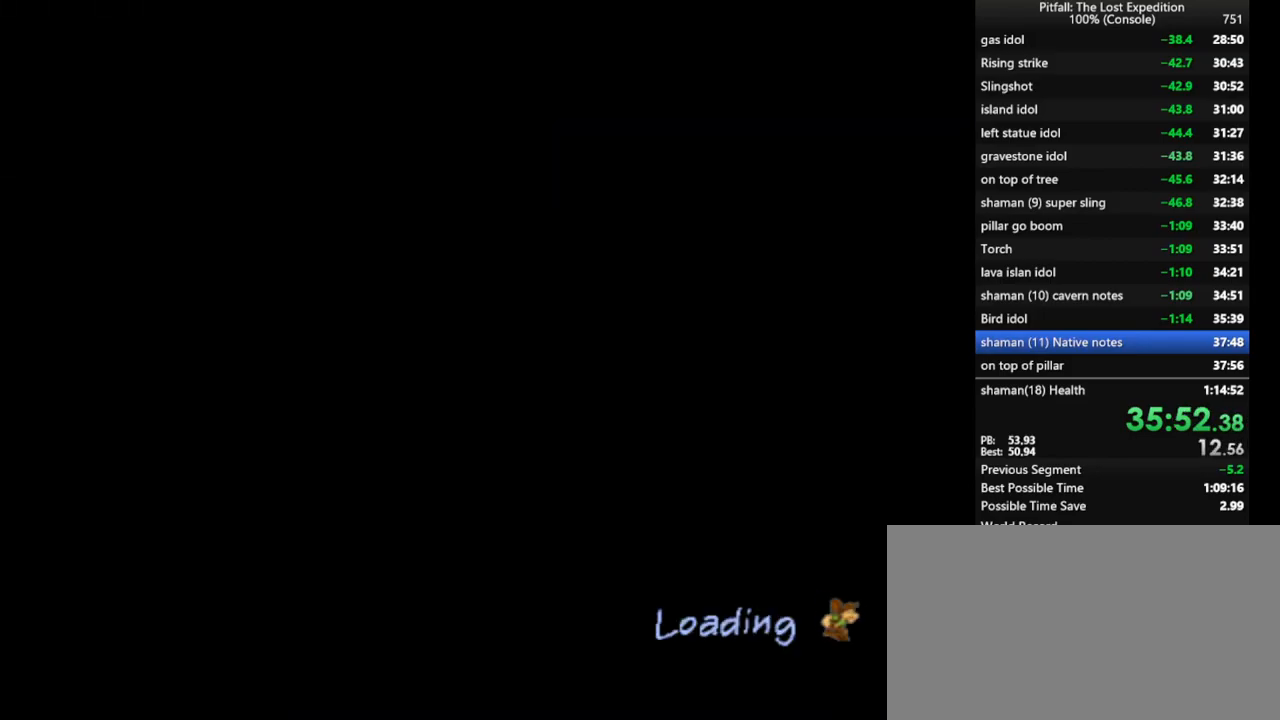
{"buttons": [], "left_stick": "center", "right_stick": "center", "events": [[133, "A", "up"], [217, "A", "down"], [267, "A", "up"], [367, "A", "down"], [467, "A", "up"]]}
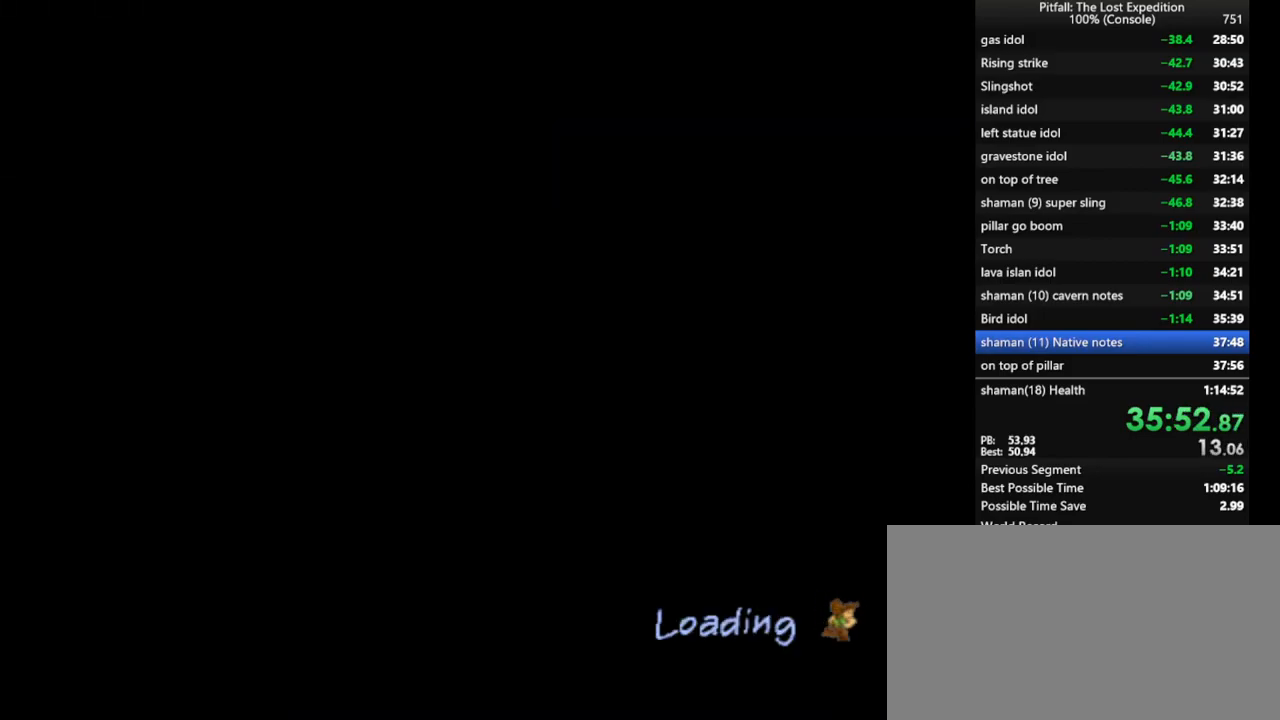
{"buttons": ["A"], "left_stick": "center", "right_stick": "center", "events": [[200, "A", "down"], [217, "A", "up"], [467, "A", "down"]]}
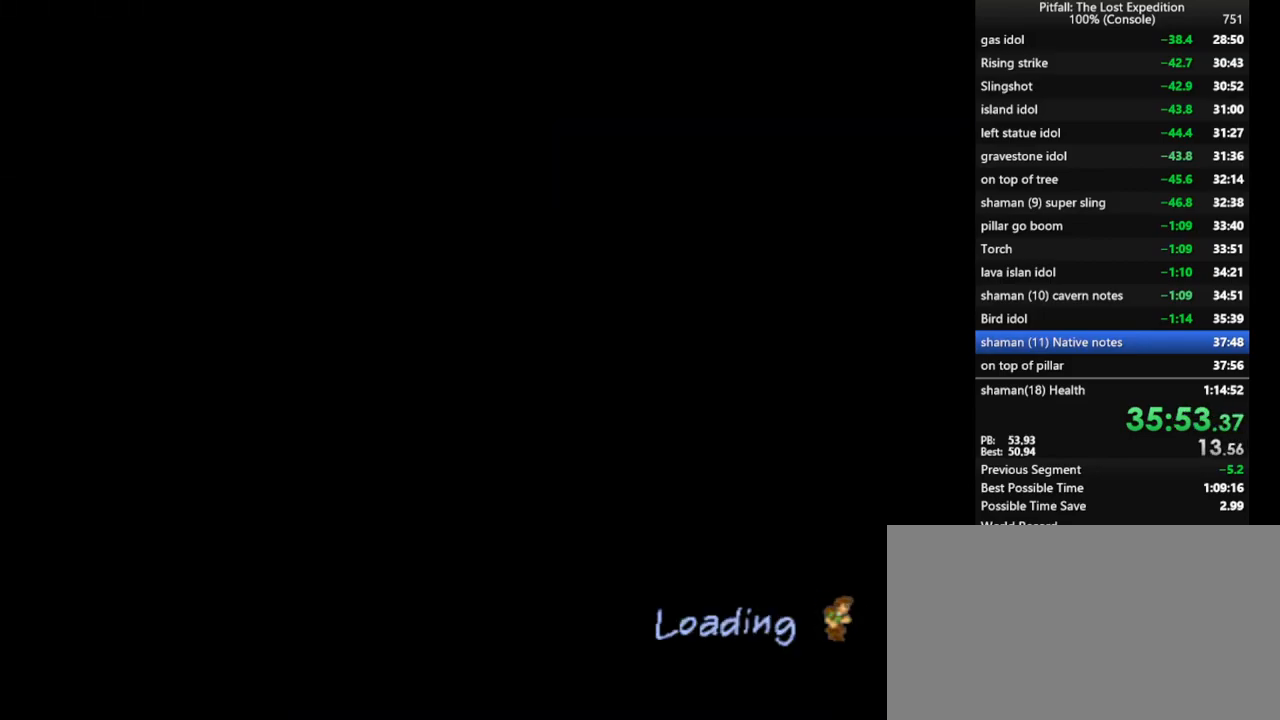
{"buttons": ["A"], "left_stick": "center", "right_stick": "center", "events": [[33, "A", "up"], [117, "A", "down"]]}
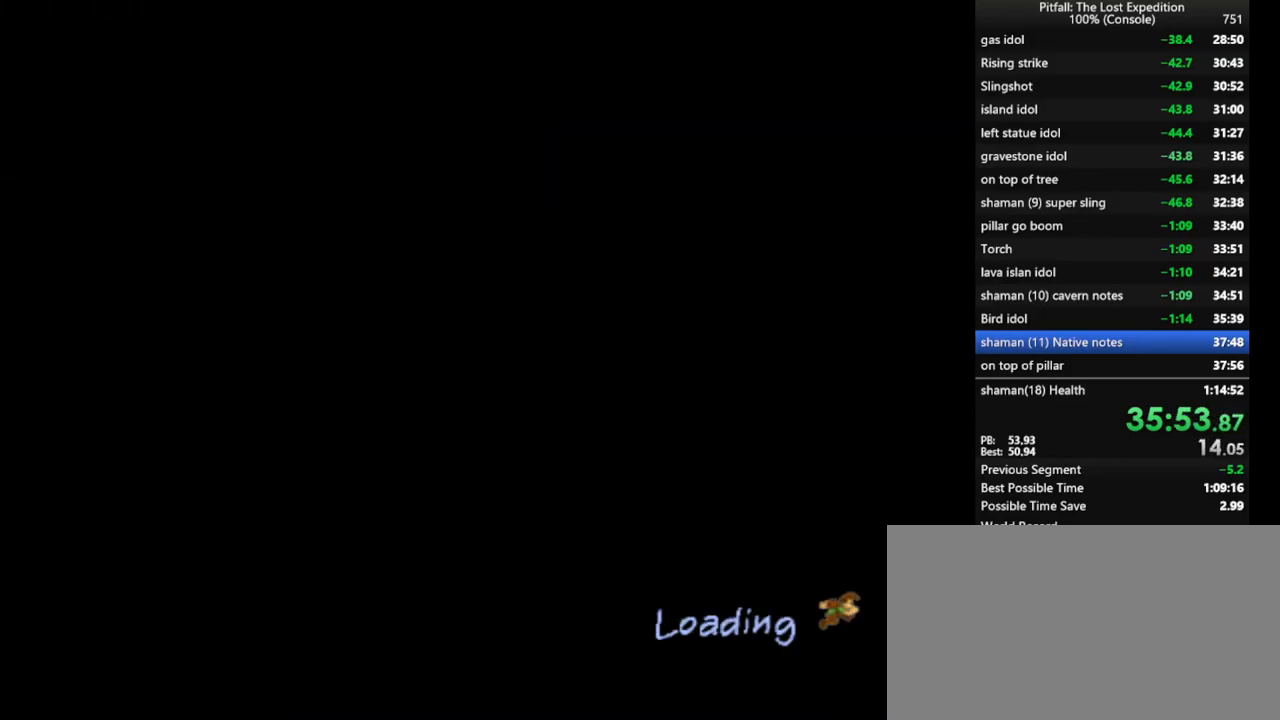
{"buttons": [], "left_stick": "up-right", "right_stick": "center", "events": [[100, "A", "up"], [333, "left_stick", "up-right"], [383, "A", "down"], [467, "A", "up"]]}
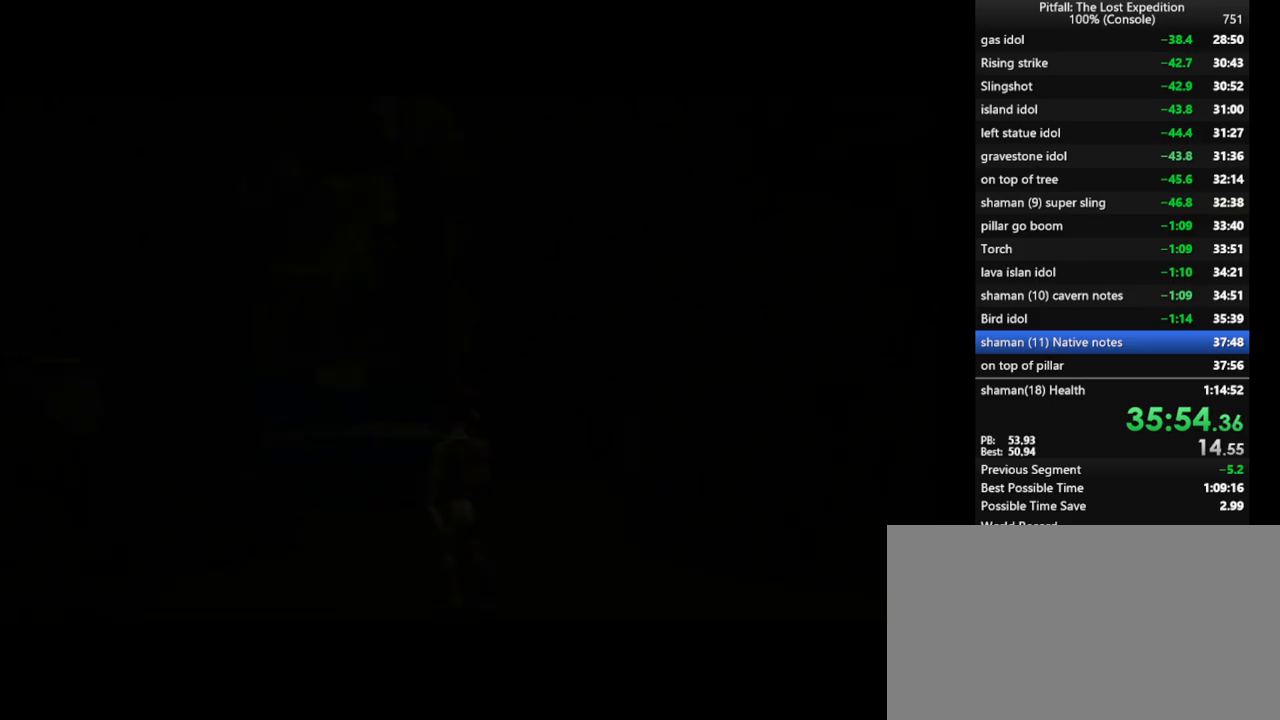
{"buttons": [], "left_stick": "up", "right_stick": "center"}
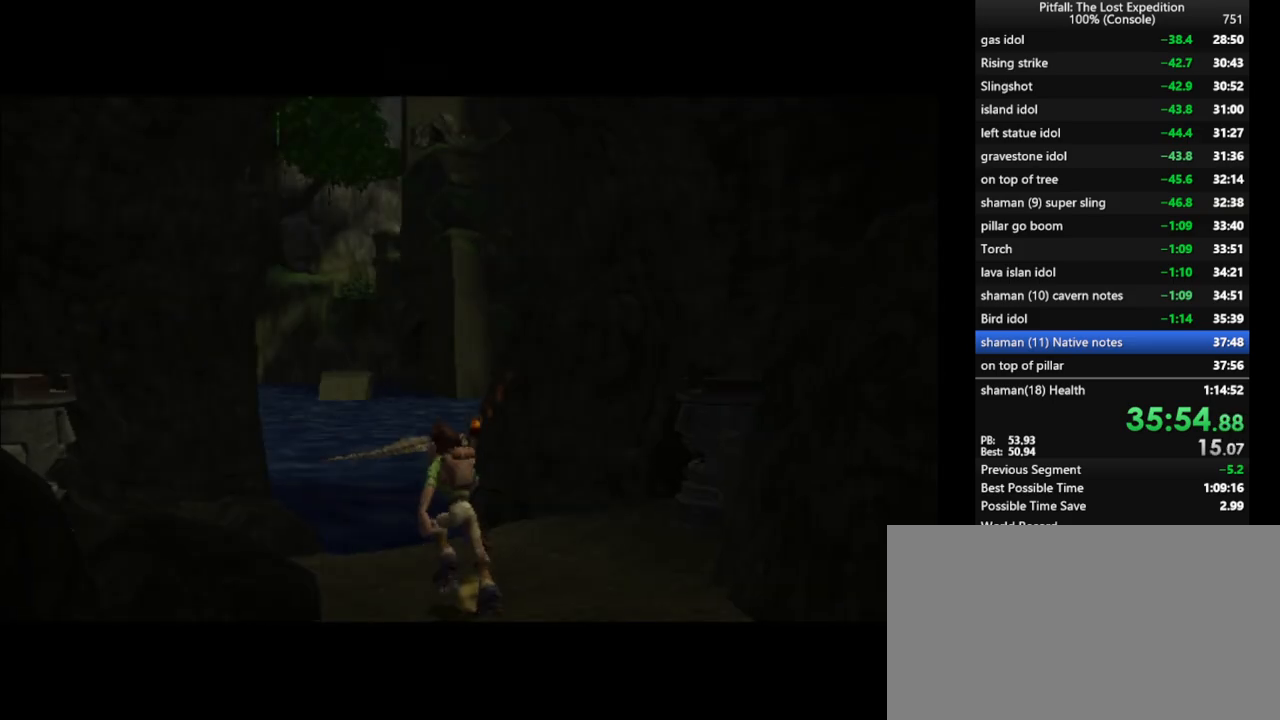
{"buttons": ["A"], "left_stick": "up", "right_stick": "center", "events": [[50, "A", "down"], [133, "A", "up"], [267, "A", "down"], [333, "A", "up"], [367, "A", "down"], [400, "A", "up"], [467, "A", "down"]]}
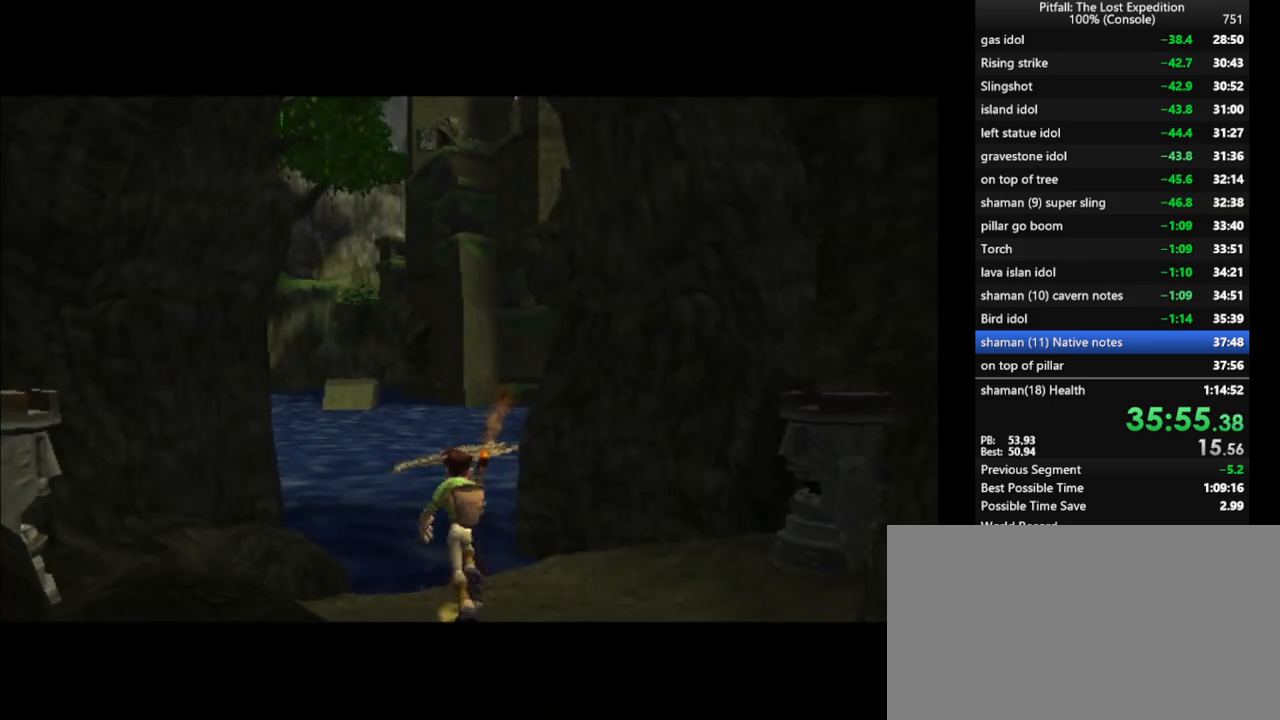
{"buttons": ["A"], "left_stick": "up", "right_stick": "center", "events": [[33, "A", "up"], [83, "A", "down"], [133, "A", "up"], [183, "A", "down"], [217, "A", "up"], [283, "A", "down"], [350, "A", "up"], [400, "A", "down"], [433, "A", "up"], [500, "A", "down"]]}
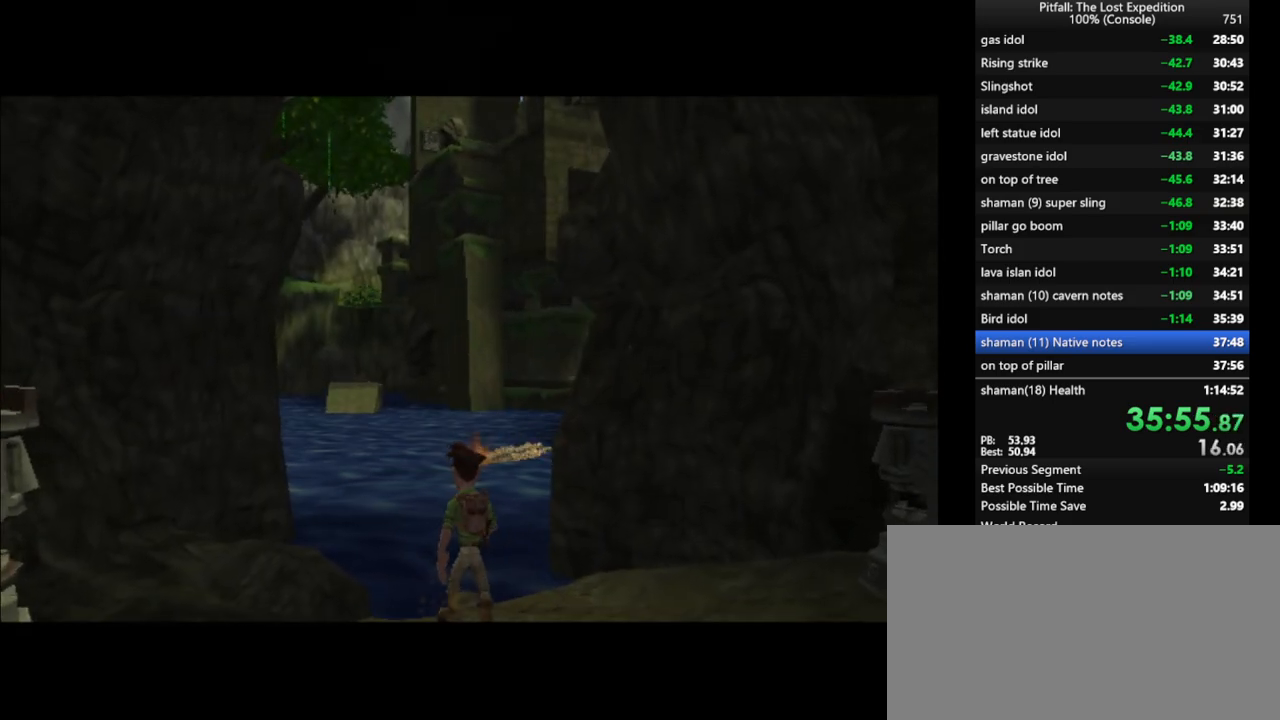
{"buttons": [], "left_stick": "up", "right_stick": "center", "events": [[33, "A", "up"], [133, "A", "down"], [150, "A", "up"], [200, "A", "down"], [283, "A", "up"], [300, "A", "down"], [383, "A", "up"], [433, "A", "down"], [450, "A", "up"]]}
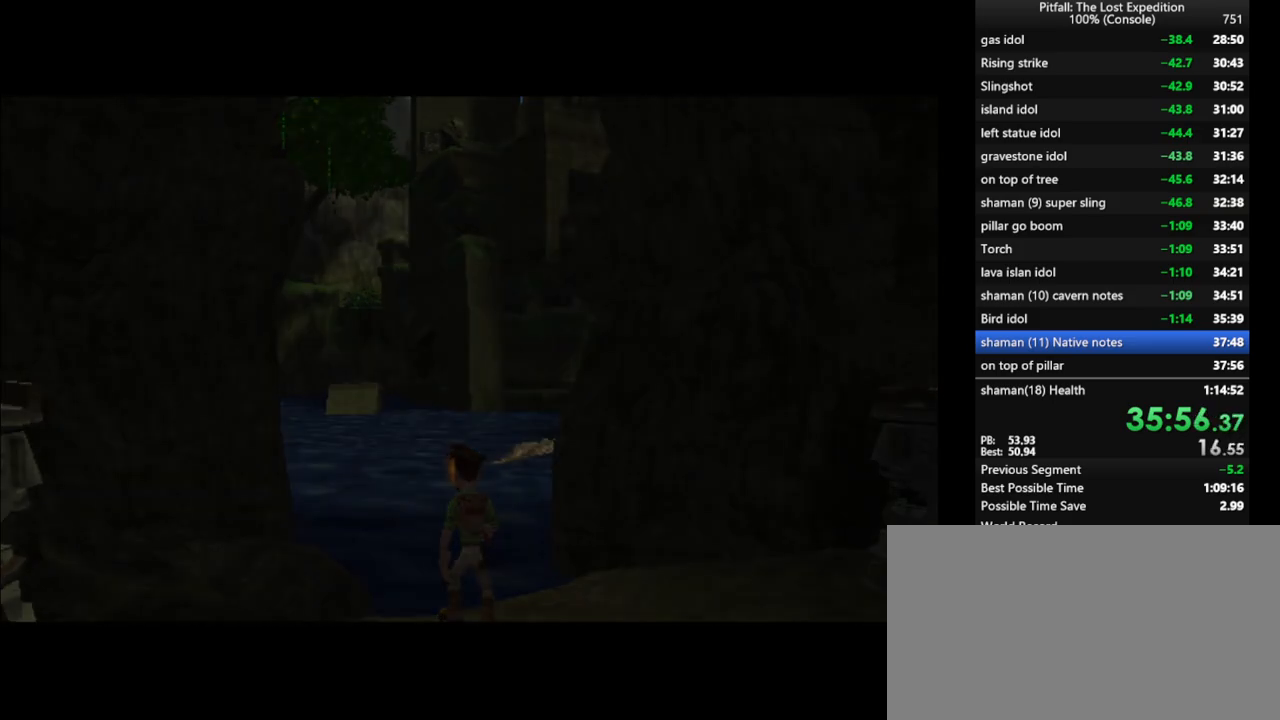
{"buttons": ["X"], "left_stick": "up", "right_stick": "center", "events": [[17, "A", "down"], [100, "A", "up"], [217, "X", "down"], [283, "X", "up"], [350, "X", "down"], [417, "X", "up"], [483, "X", "down"]]}
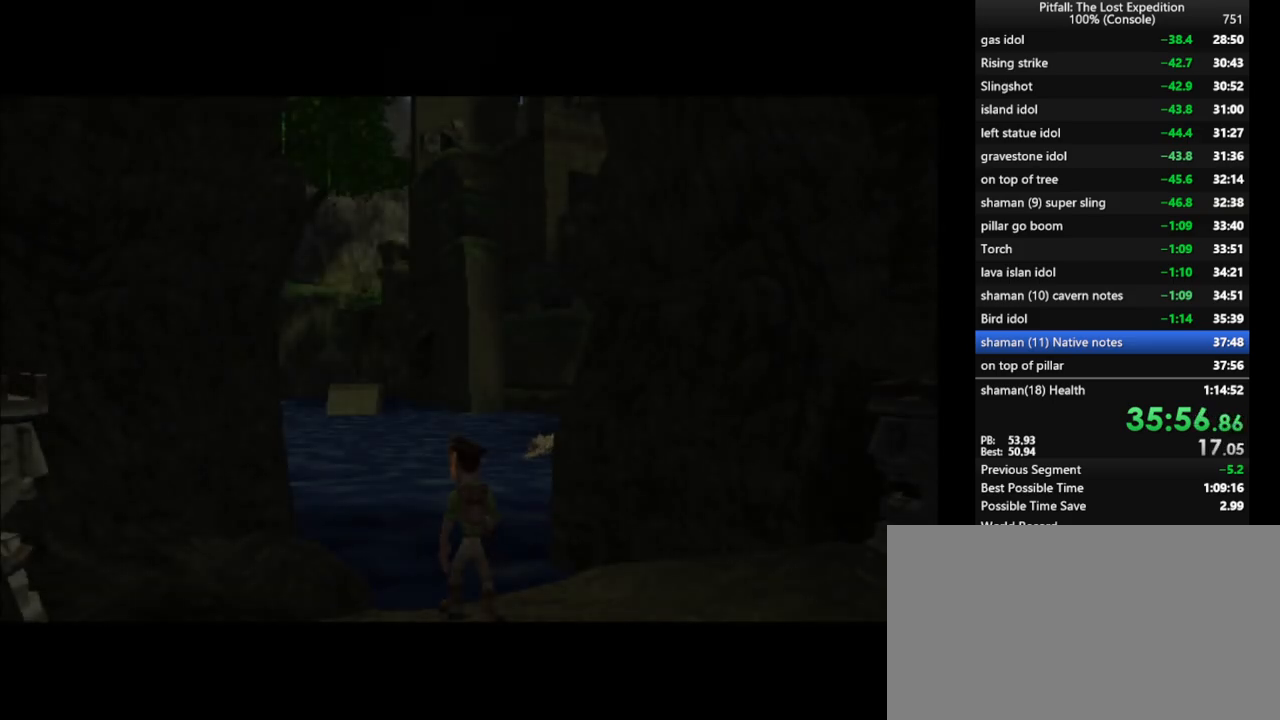
{"buttons": ["X"], "left_stick": "up", "right_stick": "center", "events": [[33, "L1", "down"], [67, "X", "up"], [100, "L1", "up"], [133, "X", "down"], [200, "X", "up"], [267, "X", "down"], [317, "X", "up"], [500, "X", "down"]]}
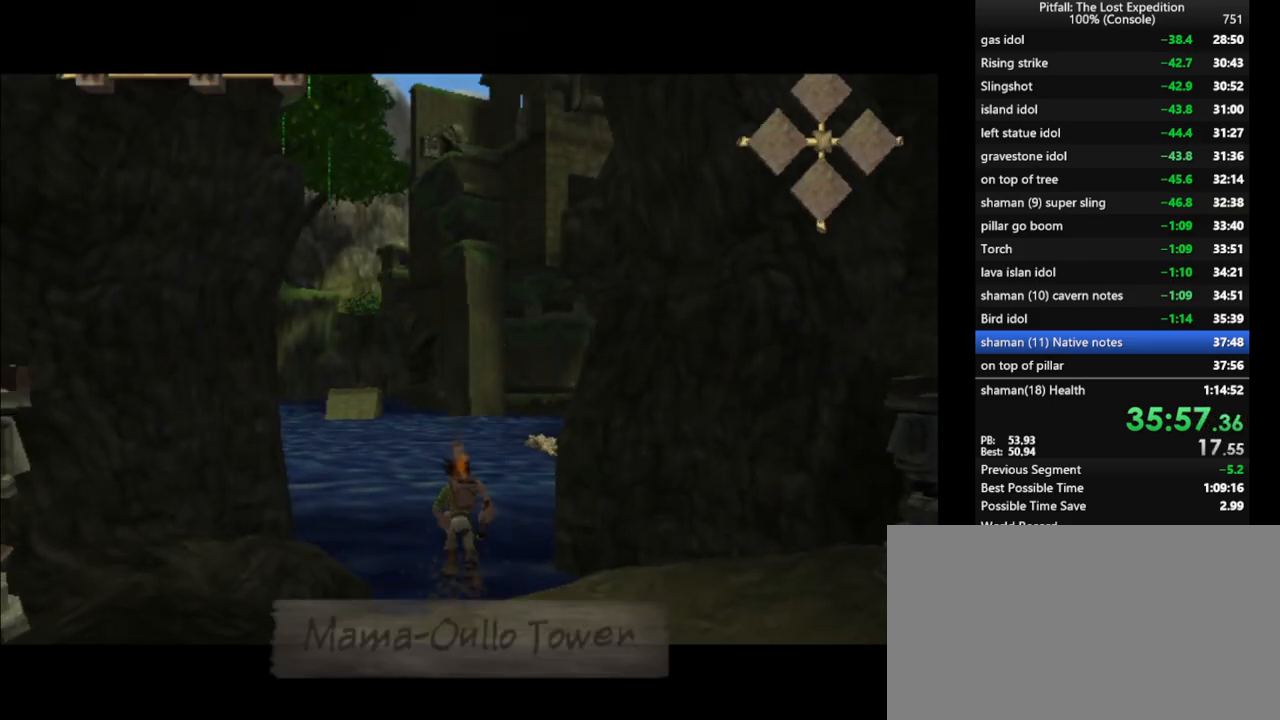
{"buttons": ["A", "L1"], "left_stick": "up", "right_stick": "center", "events": [[100, "A", "down"], [150, "X", "up"], [250, "A", "up"], [267, "L1", "down"], [350, "A", "down"], [400, "L1", "up"], [417, "A", "up"], [500, "A", "down"], [500, "L1", "down"]]}
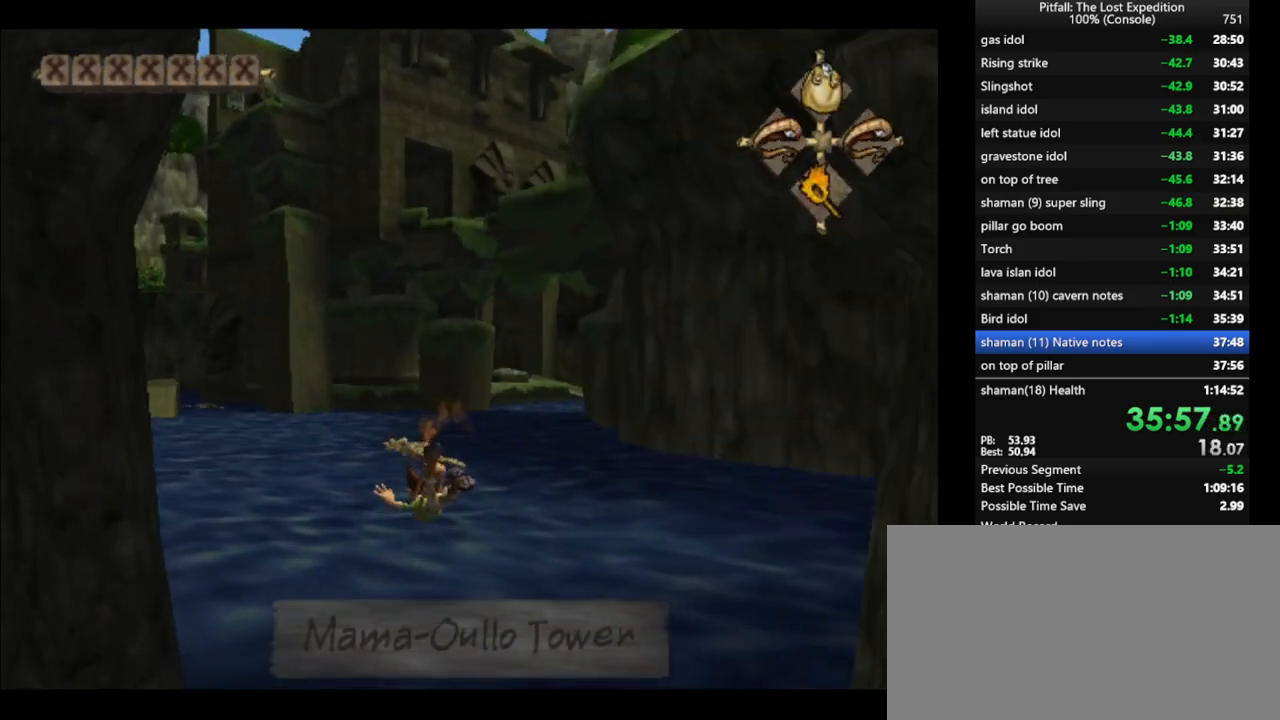
{"buttons": [], "left_stick": "up", "right_stick": "center", "events": [[50, "A", "up"], [83, "L1", "up"], [117, "A", "down"], [150, "A", "up"], [183, "L1", "down"], [233, "A", "down"], [250, "A", "up"], [250, "L1", "up"], [317, "A", "down"], [383, "A", "up"], [417, "A", "down"], [467, "A", "up"]]}
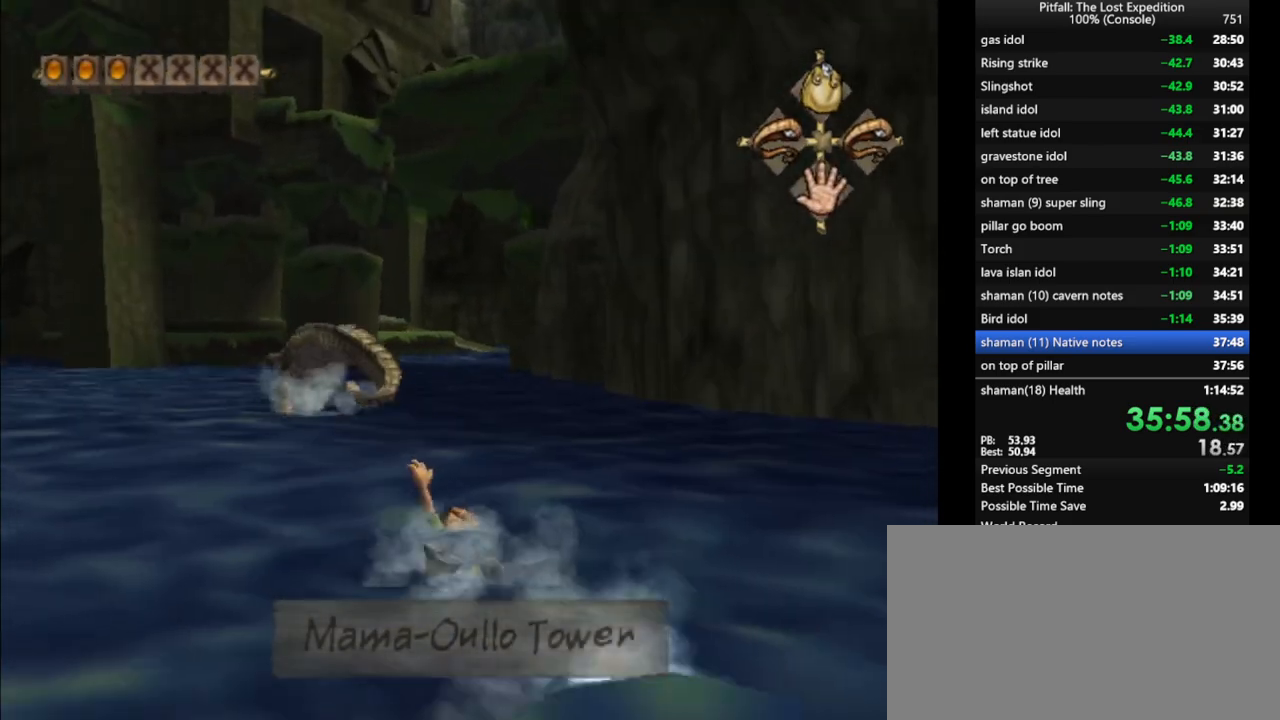
{"buttons": [], "left_stick": "up", "right_stick": "center", "events": [[33, "A", "down"], [83, "A", "up"], [133, "L1", "down"], [150, "A", "down"], [183, "L1", "up"], [200, "A", "up"], [250, "A", "down"], [300, "A", "up"], [367, "A", "down"], [400, "A", "up"], [467, "A", "down"], [500, "A", "up"]]}
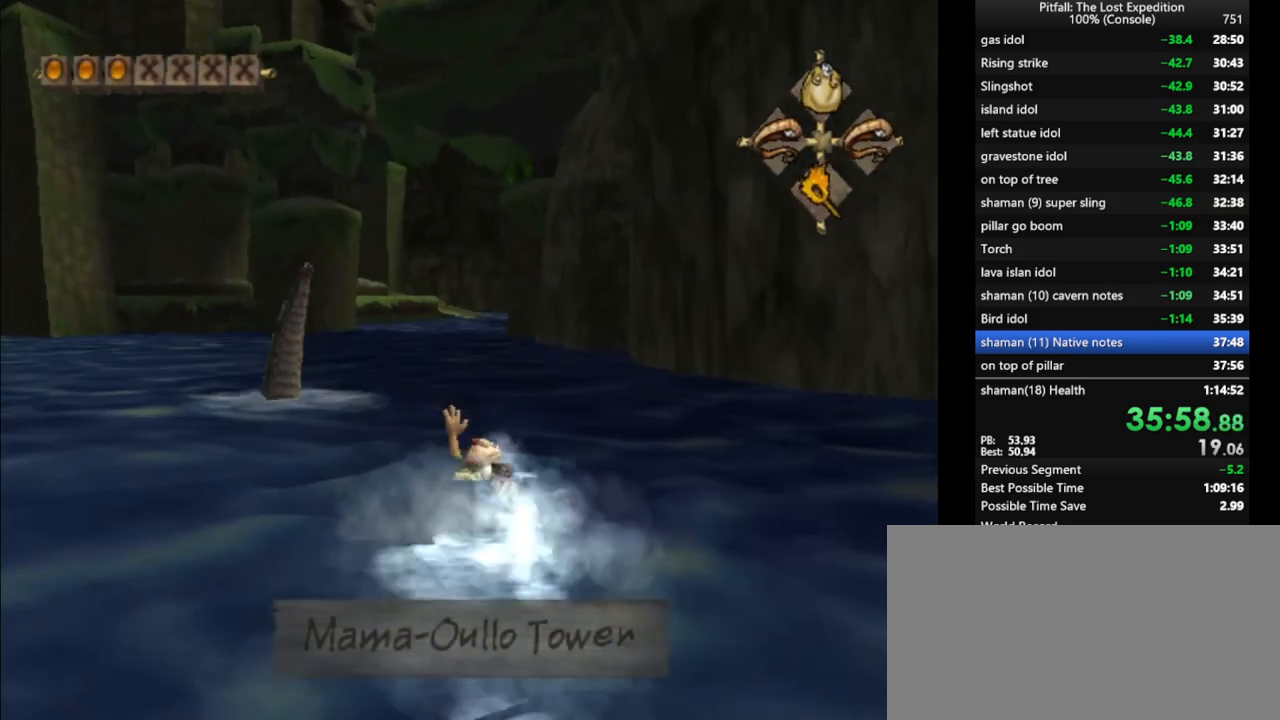
{"buttons": ["A"], "left_stick": "up", "right_stick": "center", "events": [[67, "A", "down"], [117, "A", "up"], [167, "A", "down"], [217, "A", "up"], [300, "A", "down"], [333, "A", "up"], [367, "A", "down"], [433, "A", "up"], [500, "A", "down"]]}
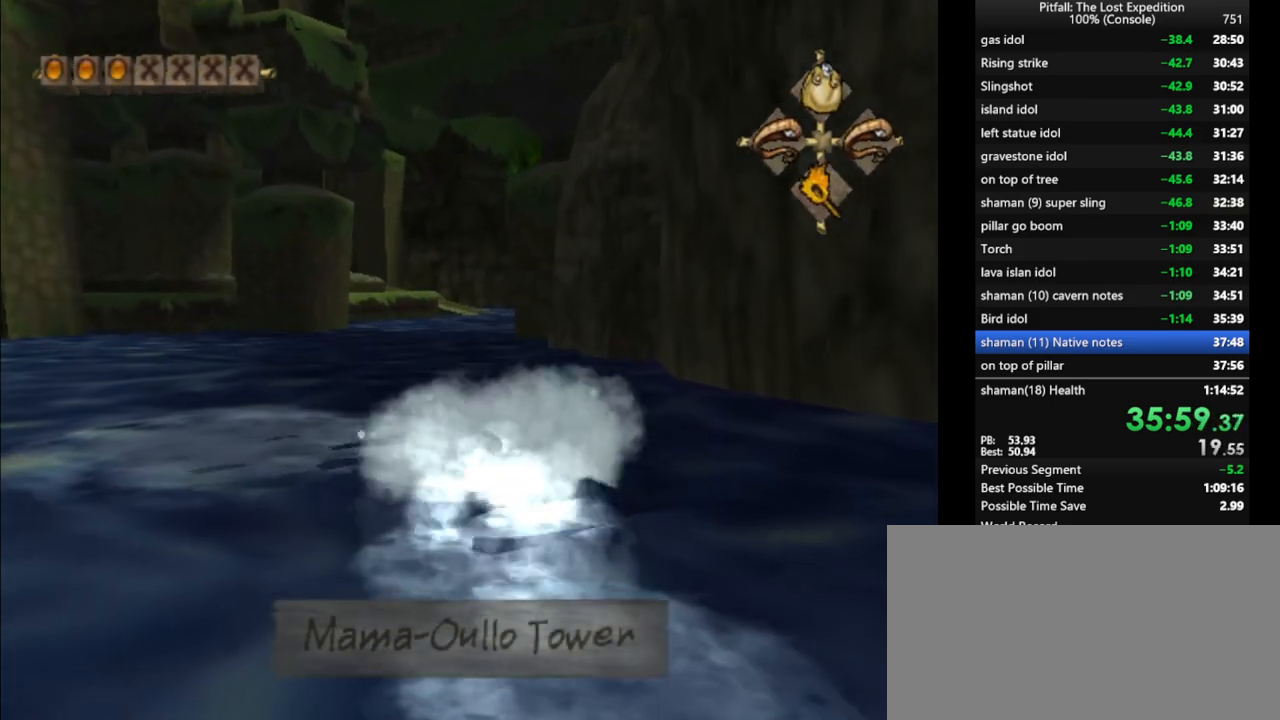
{"buttons": [], "left_stick": "up", "right_stick": "center", "events": [[33, "A", "up"], [117, "A", "down"], [150, "A", "up"], [217, "A", "down"], [267, "A", "up"], [383, "A", "down"], [433, "A", "up"]]}
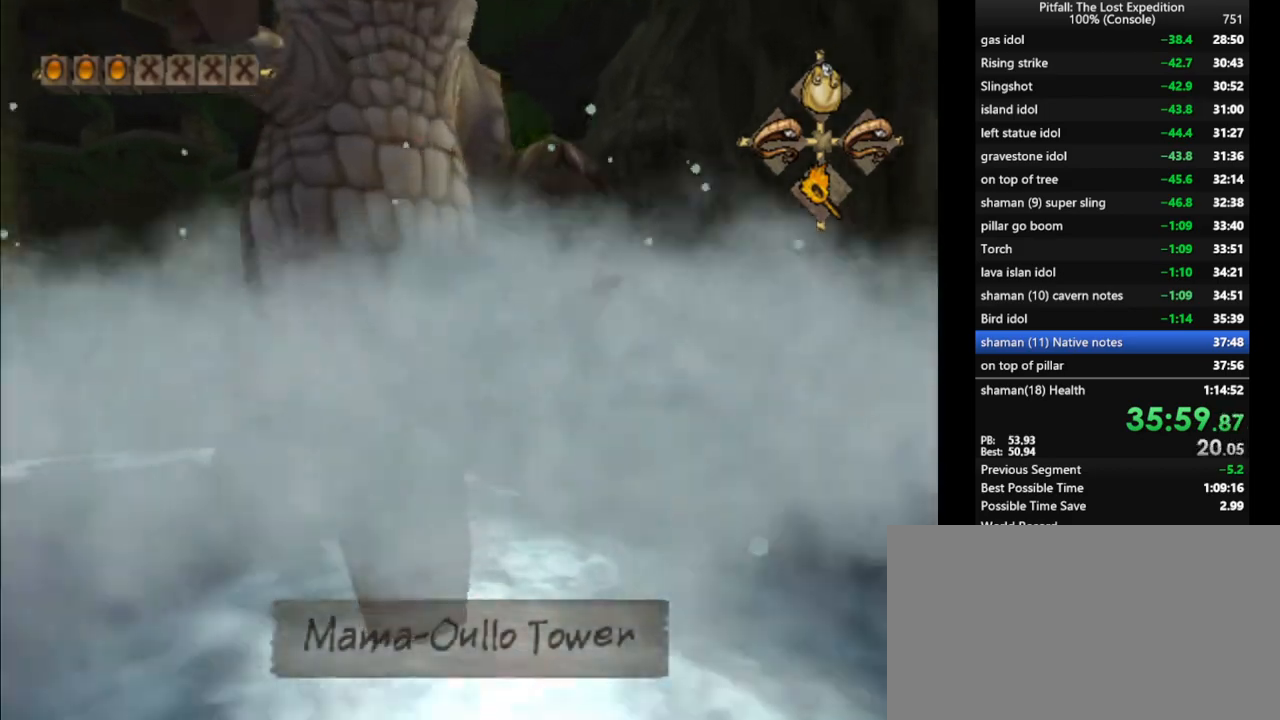
{"buttons": [], "left_stick": "up", "right_stick": "center", "events": [[33, "A", "down"], [67, "A", "up"], [133, "A", "down"], [167, "A", "up"], [233, "A", "down"], [283, "A", "up"], [350, "A", "down"], [400, "L1", "down"], [417, "A", "up"], [417, "L1", "up"], [467, "A", "down"], [500, "A", "up"]]}
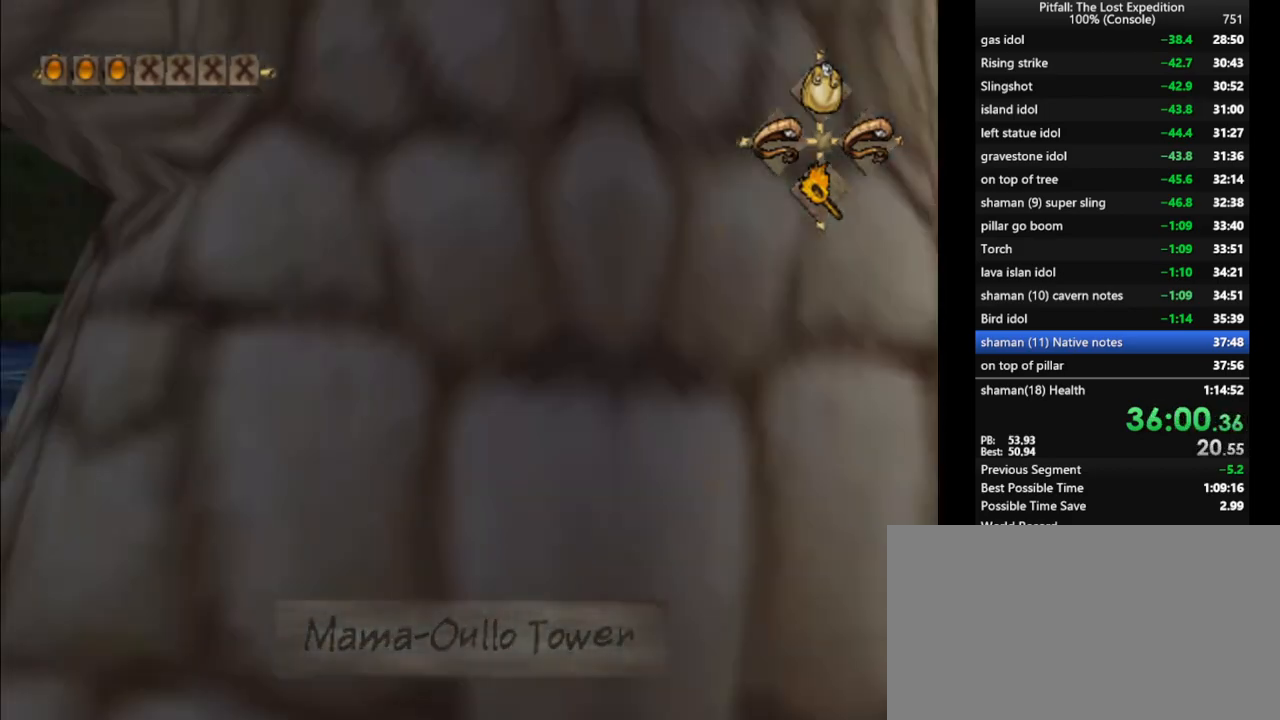
{"buttons": ["A"], "left_stick": "up", "right_stick": "center", "events": [[67, "A", "down"], [133, "A", "up"], [167, "A", "down"], [217, "A", "up"], [267, "L1", "down"], [300, "A", "down"], [317, "L1", "up"], [333, "A", "up"], [400, "A", "down"], [417, "A", "up"], [500, "A", "down"]]}
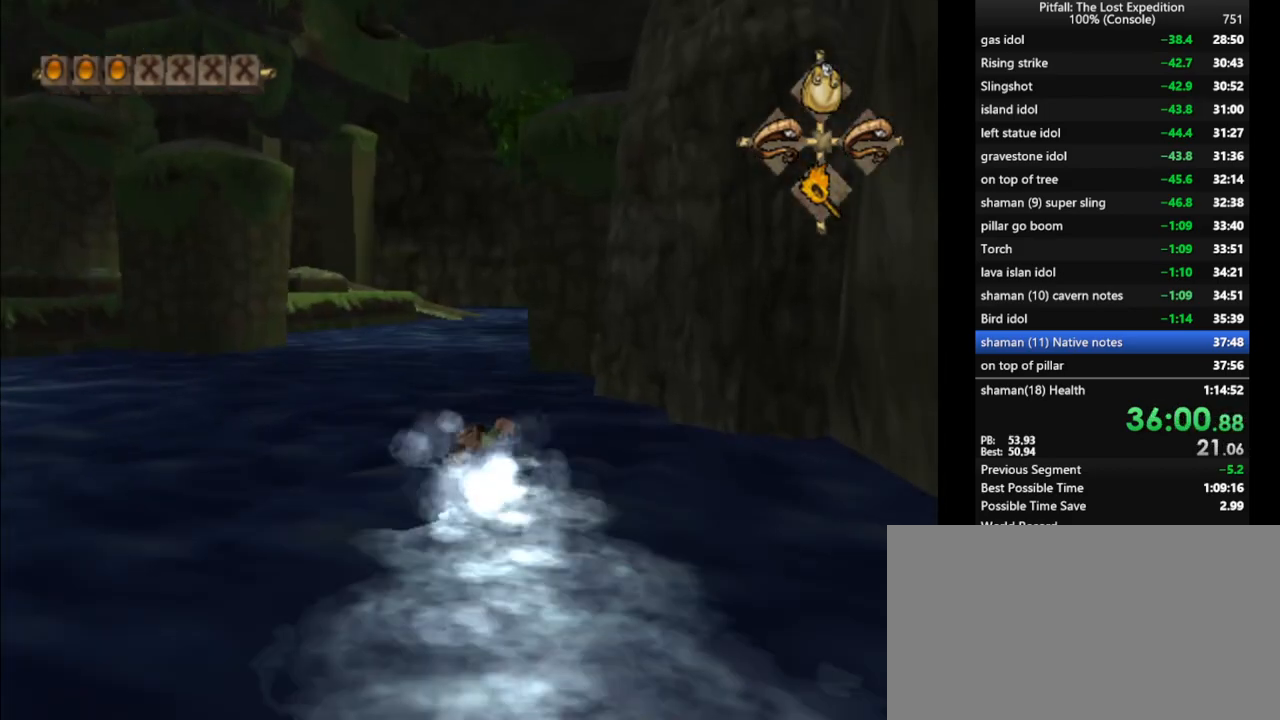
{"buttons": [], "left_stick": "up", "right_stick": "center", "events": [[33, "A", "up"], [183, "A", "down"], [250, "A", "up"], [333, "A", "down"], [333, "L1", "down"], [367, "A", "up"], [400, "L1", "up"], [433, "A", "down"], [467, "A", "up"]]}
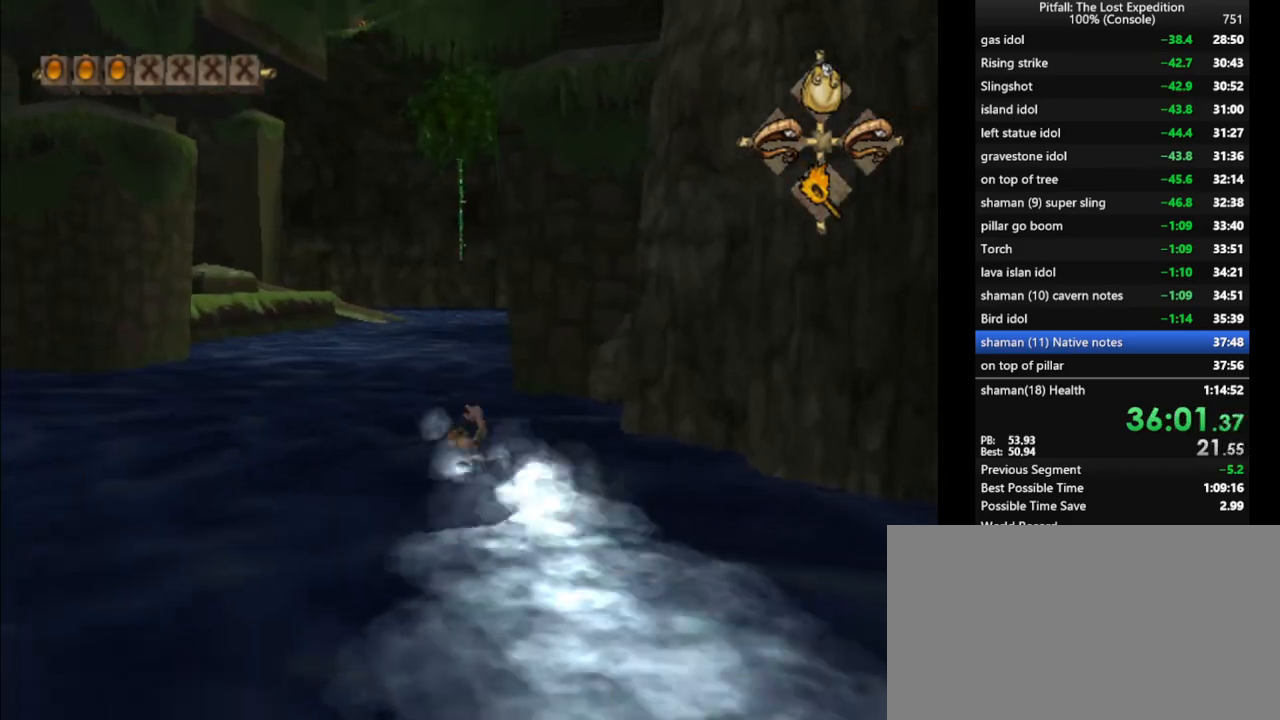
{"buttons": ["A"], "left_stick": "up", "right_stick": "center", "events": [[67, "A", "down"], [83, "A", "up"], [167, "A", "down"], [217, "L1", "down"], [233, "A", "up"], [300, "A", "down"], [300, "L1", "up"], [350, "A", "up"], [417, "A", "down"], [450, "A", "up"], [483, "A", "down"]]}
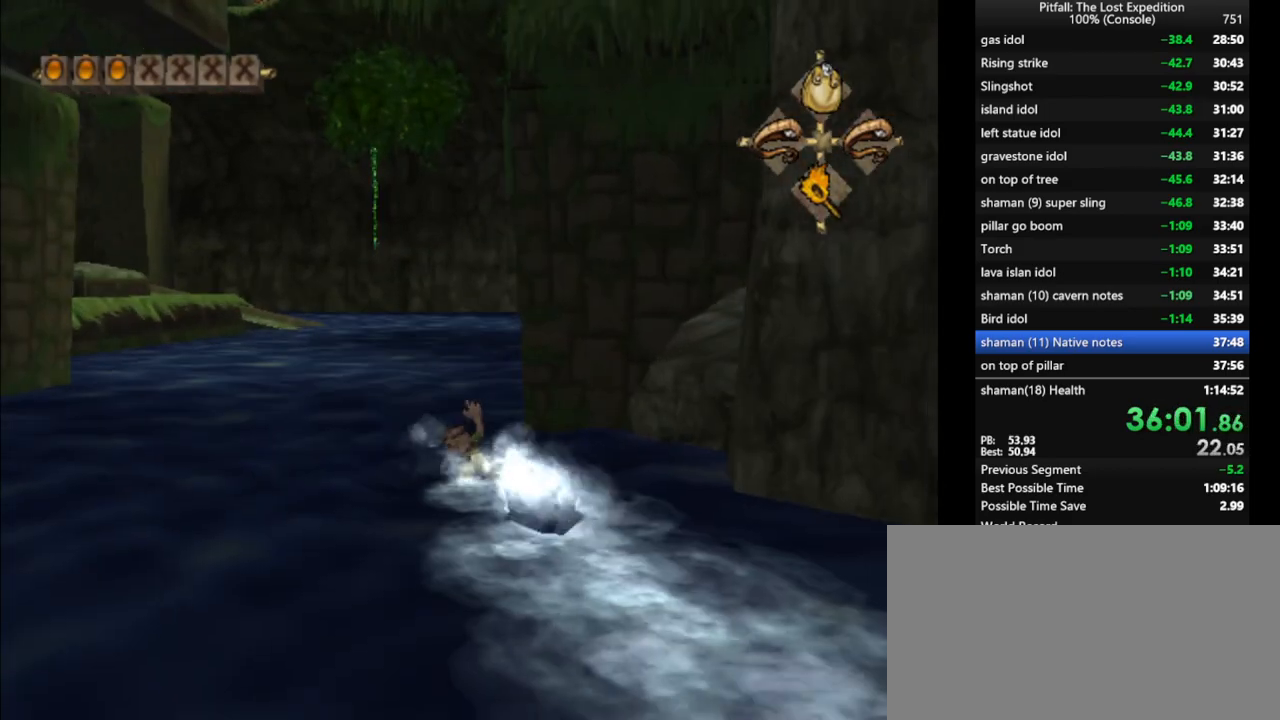
{"buttons": [], "left_stick": "up", "right_stick": "center", "events": [[50, "A", "up"], [117, "A", "down"], [150, "A", "up"], [233, "A", "down"], [283, "A", "up"], [367, "A", "down"], [400, "A", "up"]]}
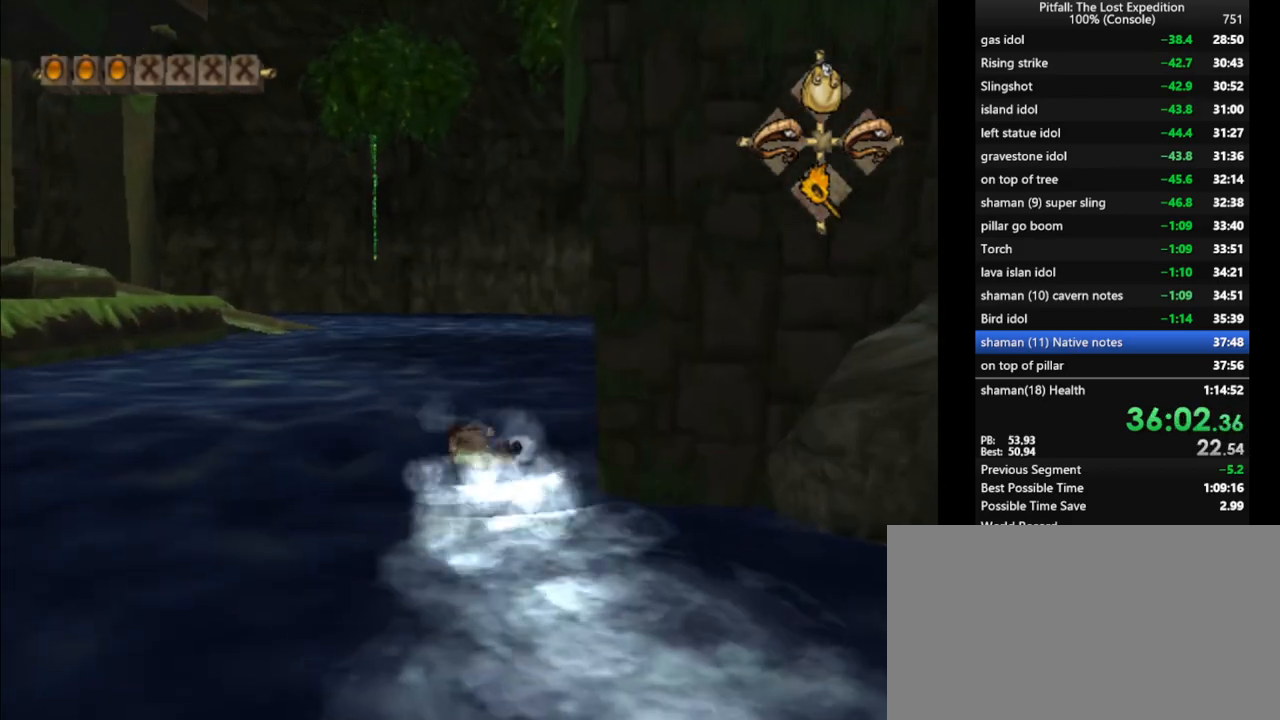
{"buttons": ["A"], "left_stick": "up", "right_stick": "center", "events": [[67, "A", "down"], [117, "A", "up"], [183, "A", "down"], [217, "A", "up"], [283, "A", "down"], [350, "A", "up"], [417, "A", "down"], [483, "A", "up"], [500, "A", "down"]]}
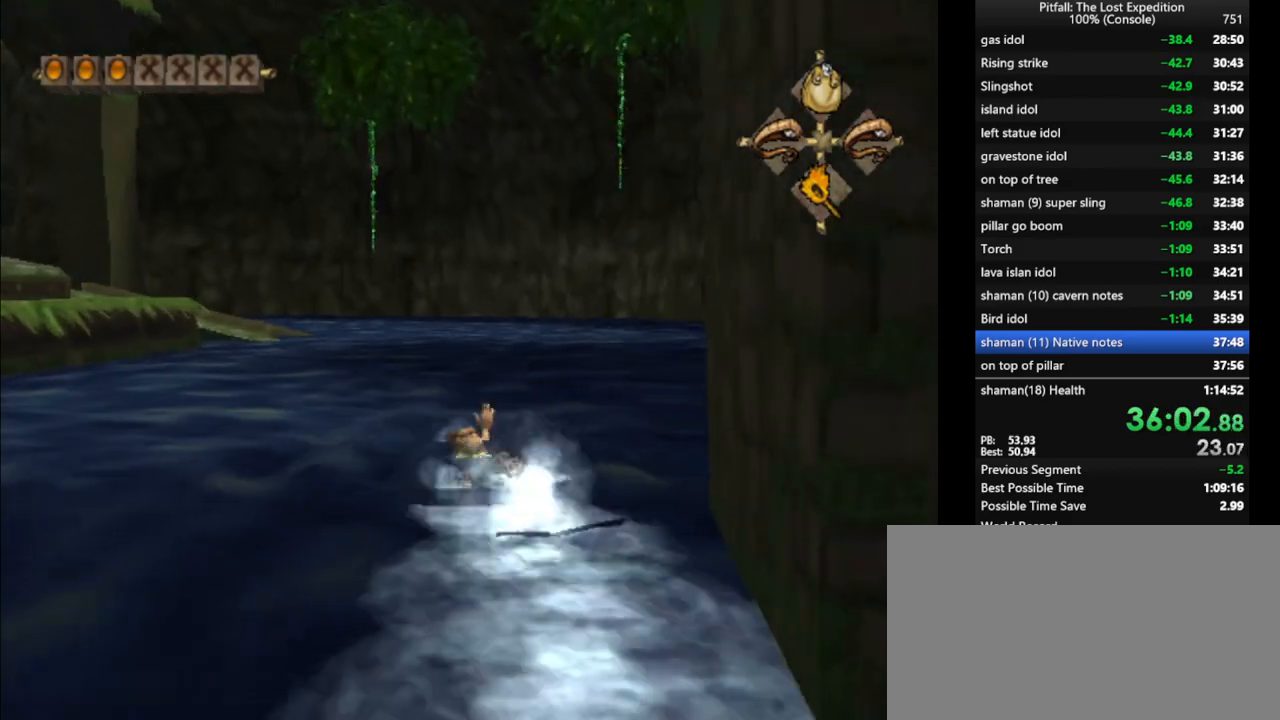
{"buttons": ["A"], "left_stick": "up", "right_stick": "center", "events": [[67, "A", "up"], [117, "A", "down"], [183, "A", "up"], [250, "A", "down"], [267, "A", "up"], [333, "A", "down"], [400, "A", "up"], [467, "A", "down"]]}
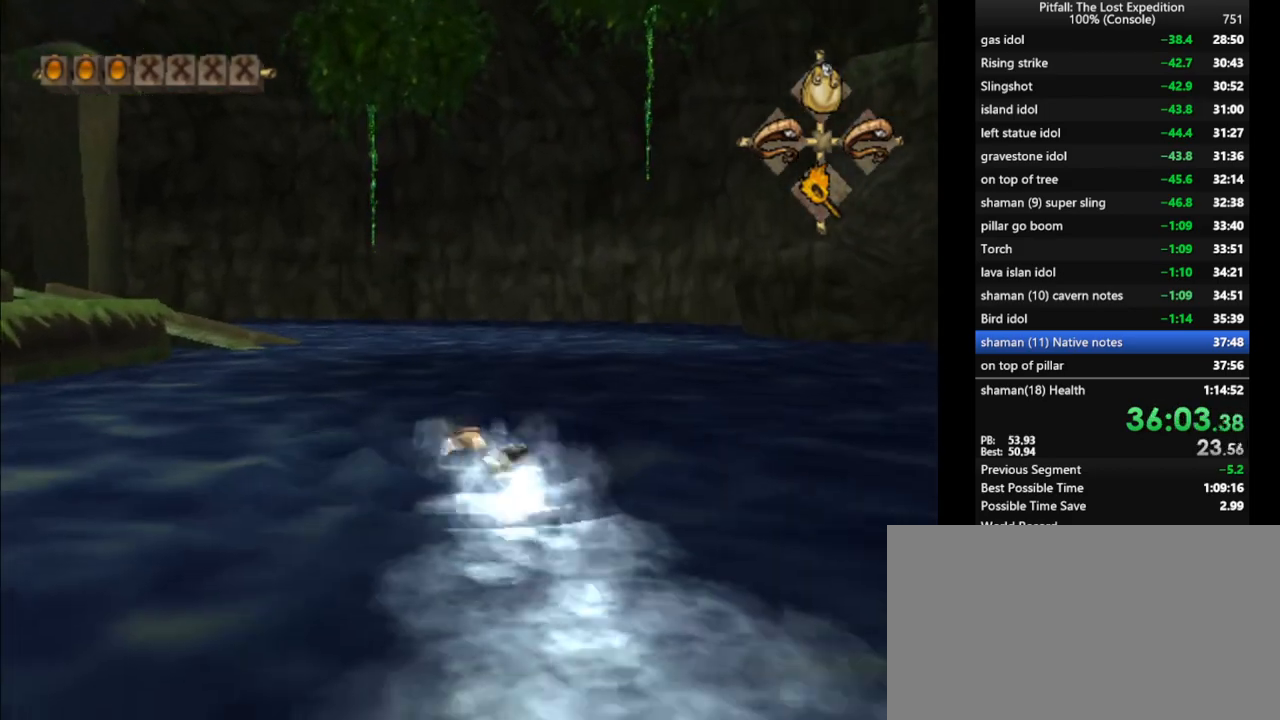
{"buttons": ["A"], "left_stick": "up", "right_stick": "center", "events": [[17, "A", "up"], [67, "A", "down"], [100, "A", "up"], [167, "A", "down"], [233, "A", "up"], [300, "A", "down"], [433, "A", "up"], [500, "A", "down"]]}
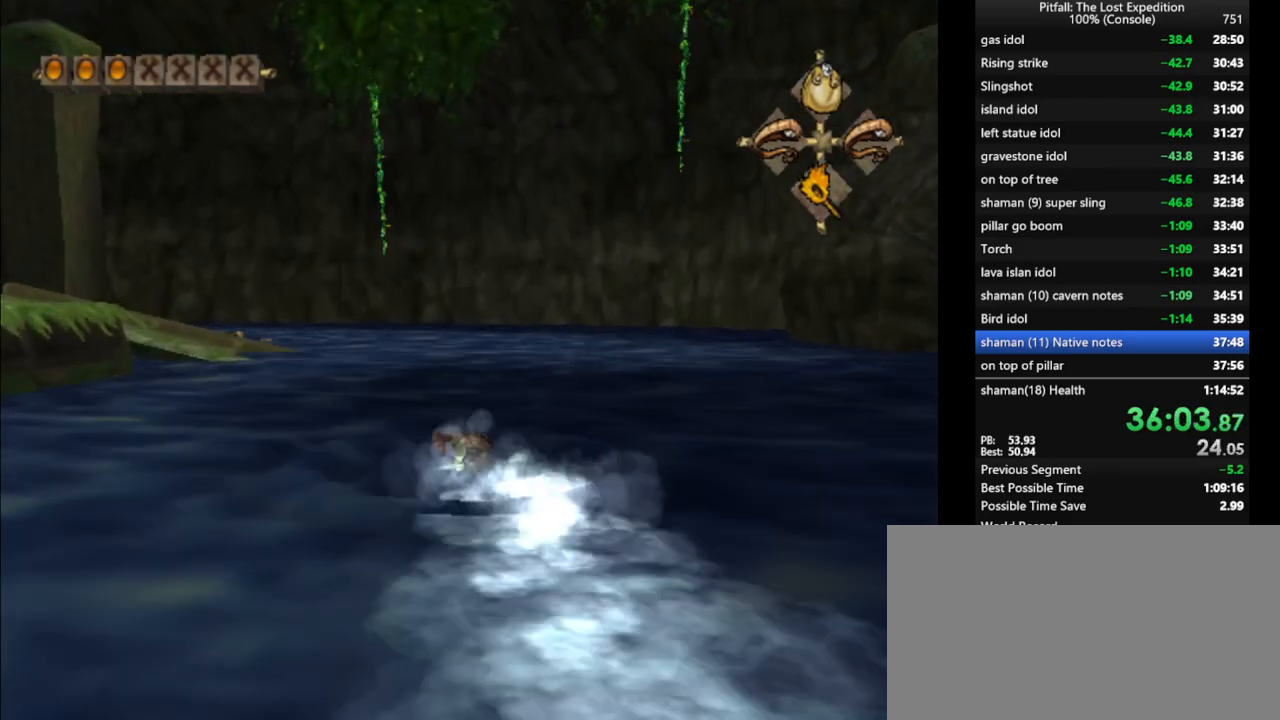
{"buttons": ["A"], "left_stick": "up", "right_stick": "center", "events": [[50, "A", "up"], [117, "A", "down"], [167, "A", "up"], [333, "A", "down"], [400, "A", "up"], [483, "A", "down"]]}
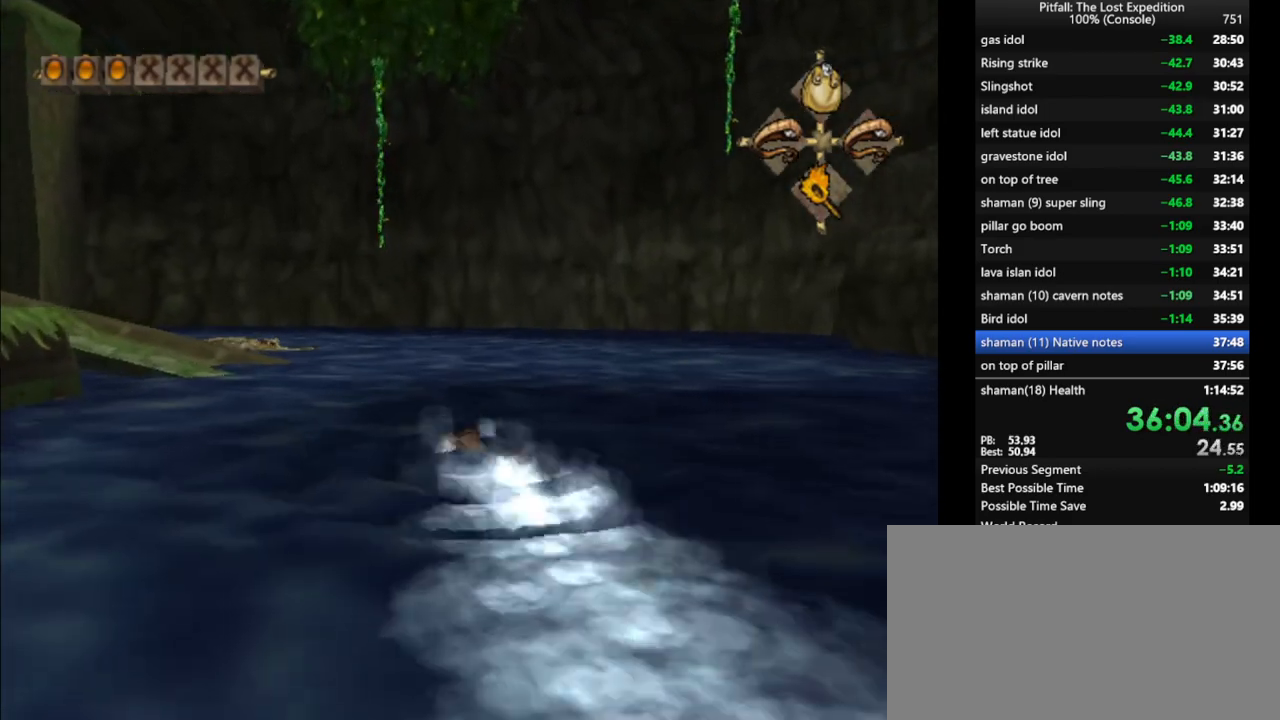
{"buttons": [], "left_stick": "up-left", "right_stick": "center", "events": [[17, "A", "up"], [50, "A", "down"], [117, "A", "up"], [183, "A", "down"], [217, "A", "up"], [283, "A", "down"], [350, "A", "up"], [417, "A", "down"], [417, "left_stick", "up-left"], [450, "A", "up"]]}
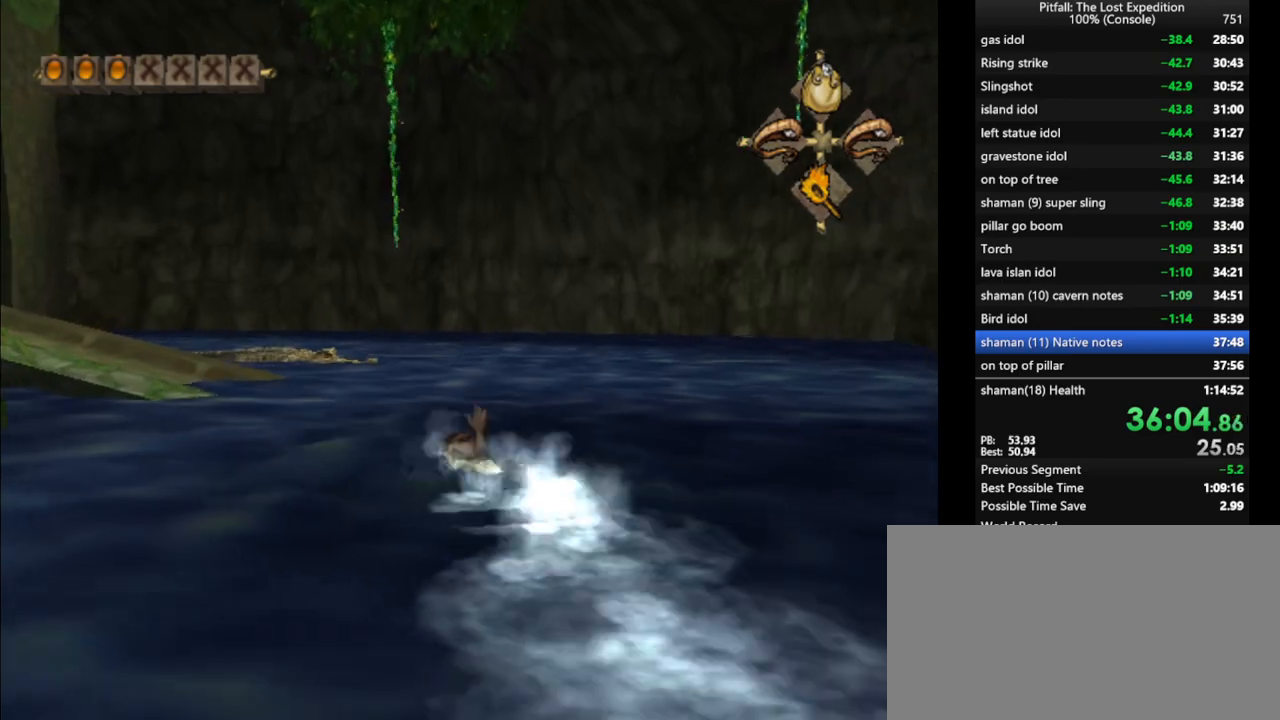
{"buttons": [], "left_stick": "up-left", "right_stick": "center", "events": [[117, "A", "down"], [167, "A", "up"], [217, "A", "down"], [283, "A", "up"], [450, "A", "down"], [483, "A", "up"]]}
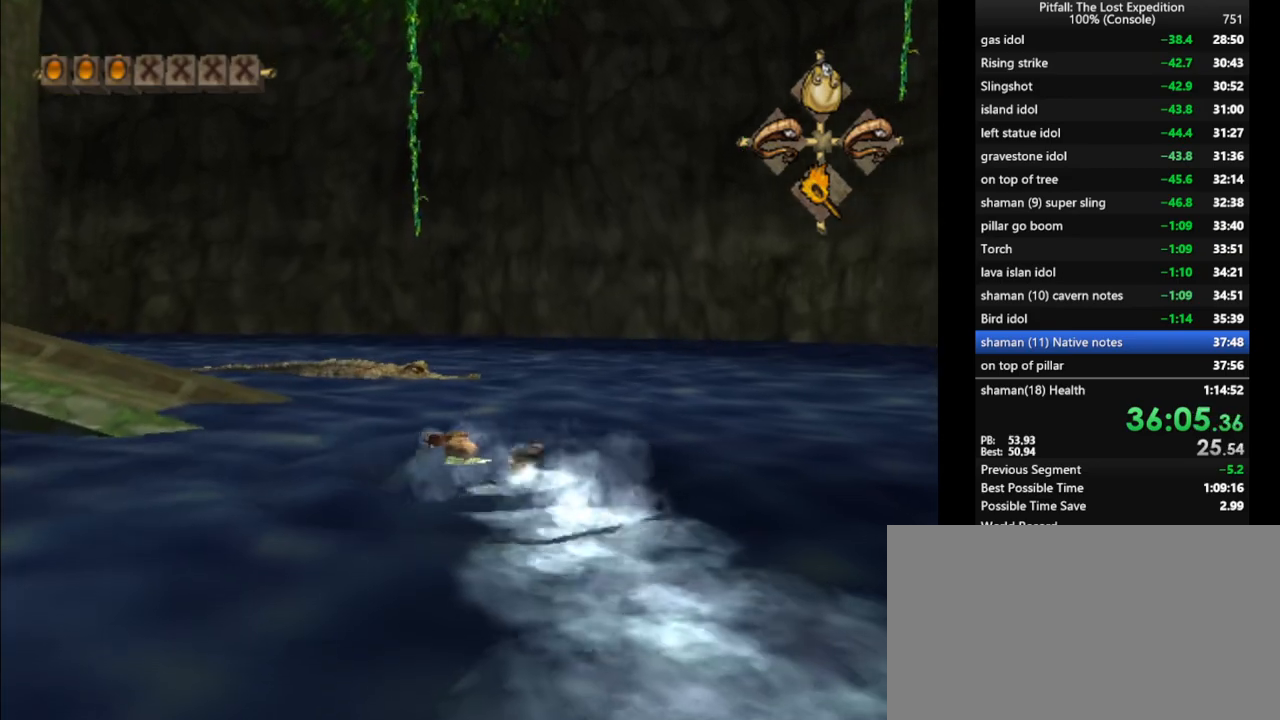
{"buttons": [], "left_stick": "up-left", "right_stick": "center", "events": [[67, "A", "down"], [100, "A", "up"], [150, "A", "down"], [217, "A", "up"], [267, "A", "down"], [333, "A", "up"]]}
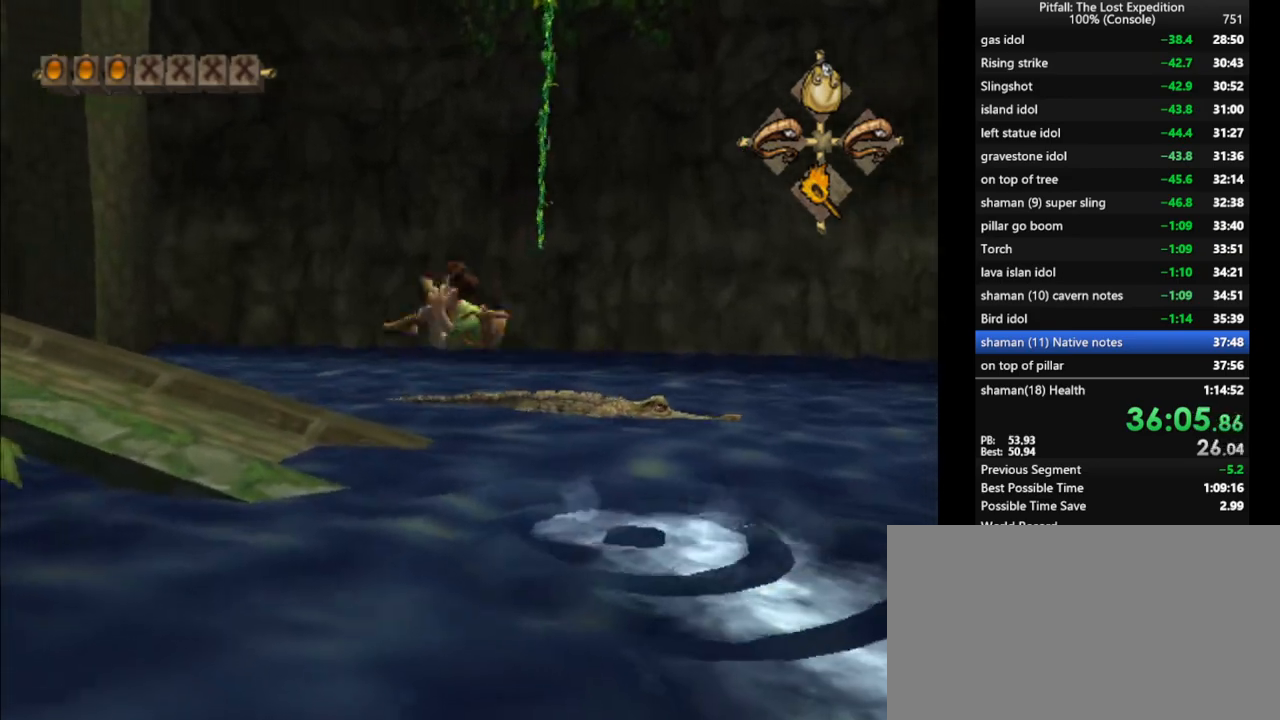
{"buttons": [], "left_stick": "up-left", "right_stick": "center", "events": [[400, "B", "down"], [483, "B", "up"]]}